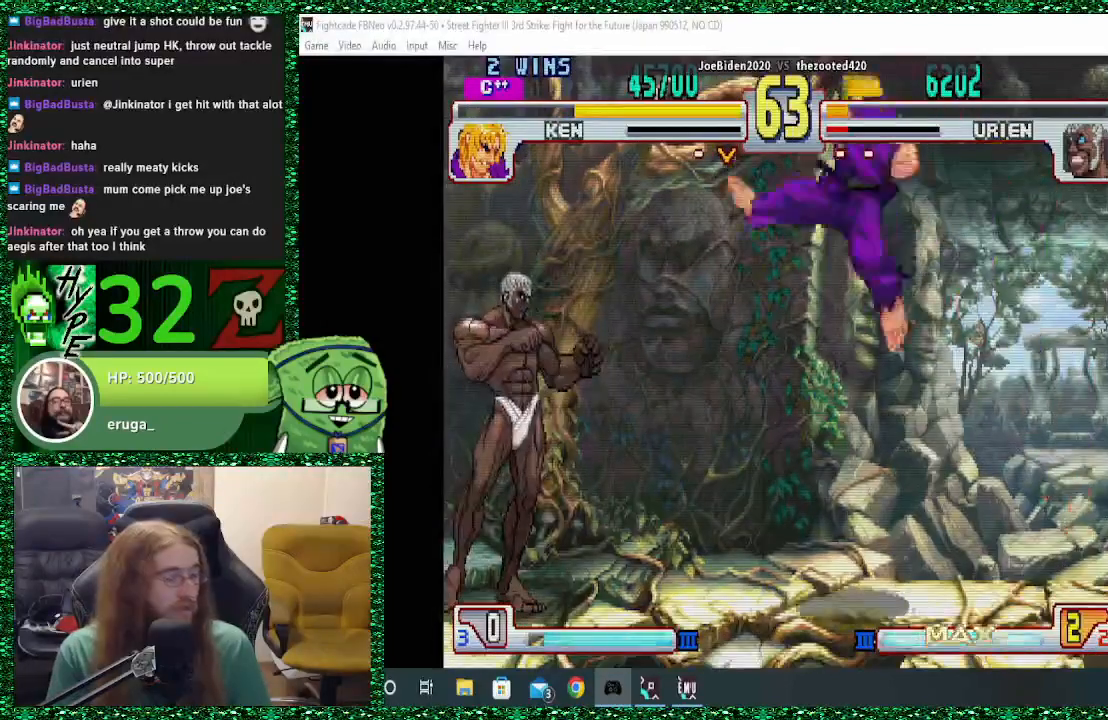
Gameplay with a controller (arcade stick); each line is a JSON object with the inputs held at the frame after it. "events" lists button and stick changes between this image and that frame as [ms after this image, input, new state], when the widget could be followed in between. Not read: L3 R3.
{"buttons": [], "left_stick": "down-left", "events": [[267, "left_stick", "left"], [367, "left_stick", "down-left"]]}
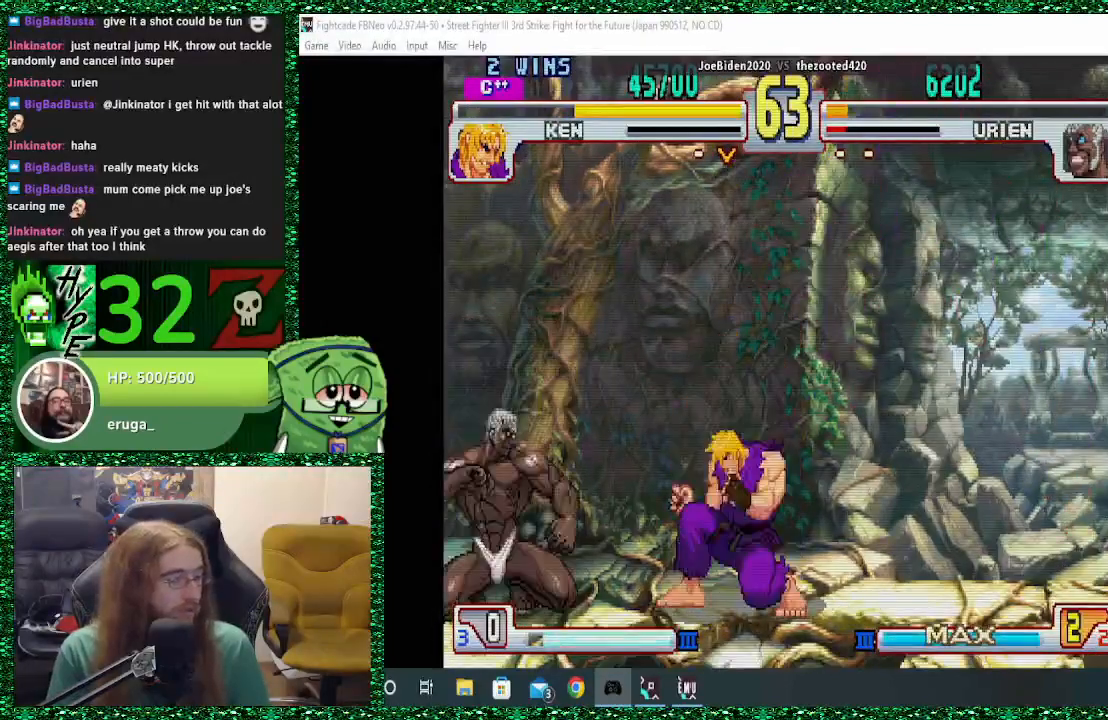
{"buttons": [], "left_stick": "down-left", "events": [[100, "R2", "down"], [200, "R2", "up"]]}
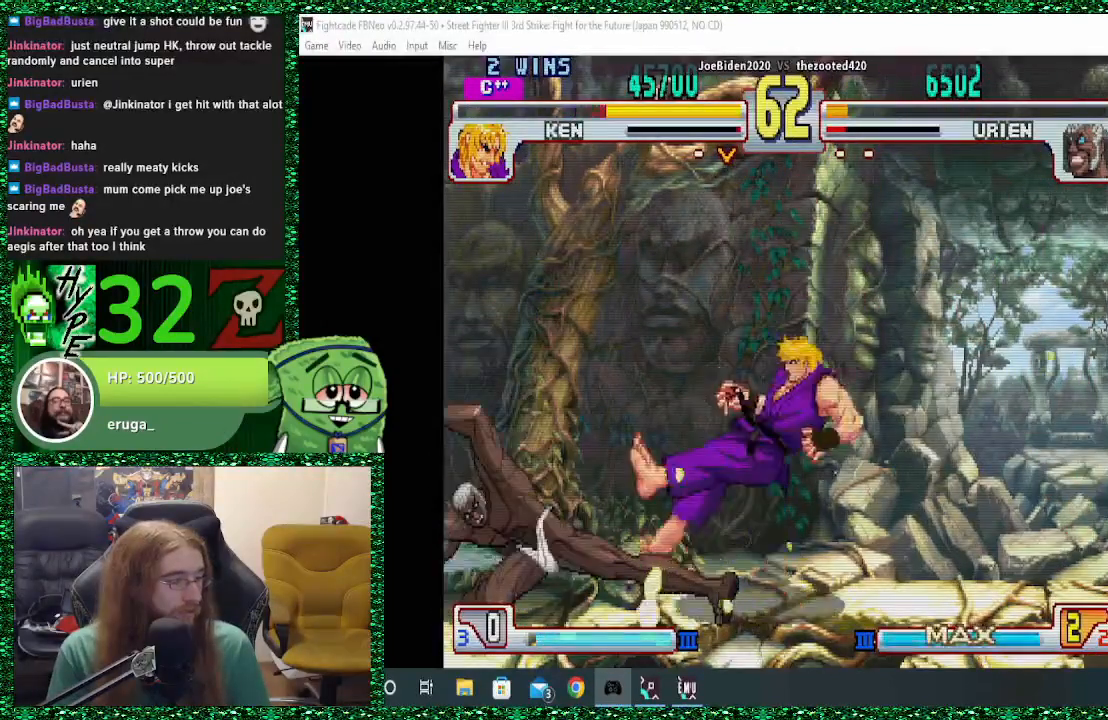
{"buttons": [], "left_stick": "right", "events": [[267, "left_stick", "center"], [333, "left_stick", "right"], [400, "left_stick", "center"], [467, "left_stick", "right"]]}
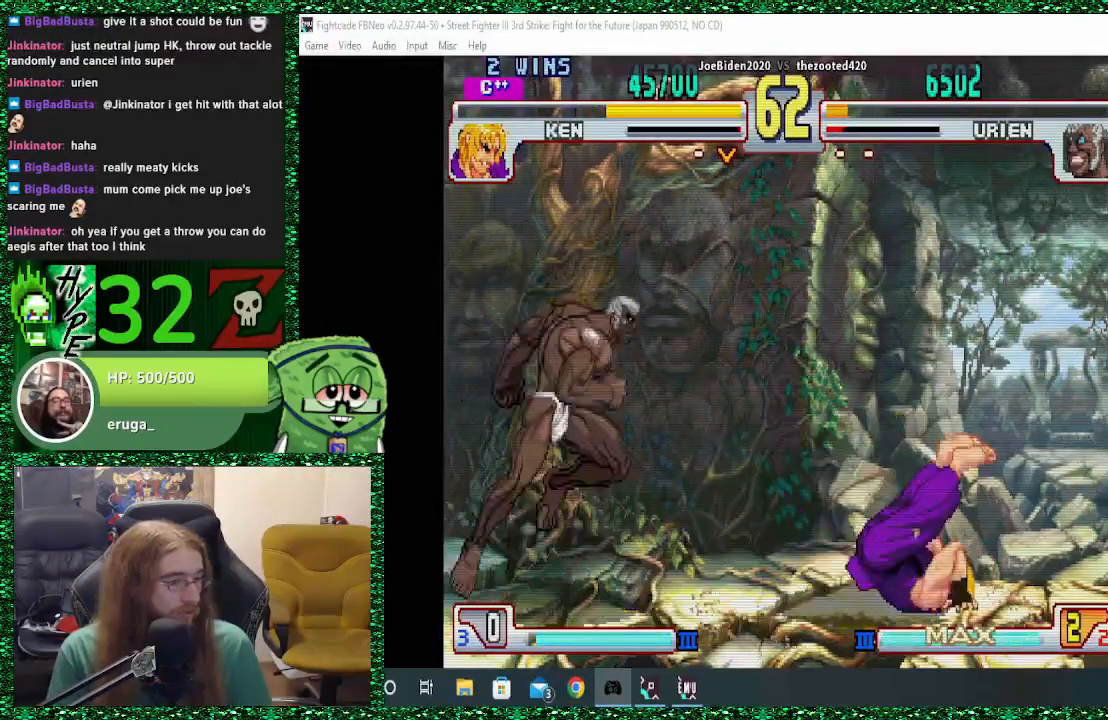
{"buttons": ["CROSS", "SQUARE"], "left_stick": "left", "events": [[367, "left_stick", "left"], [433, "CROSS", "down"], [433, "SQUARE", "down"]]}
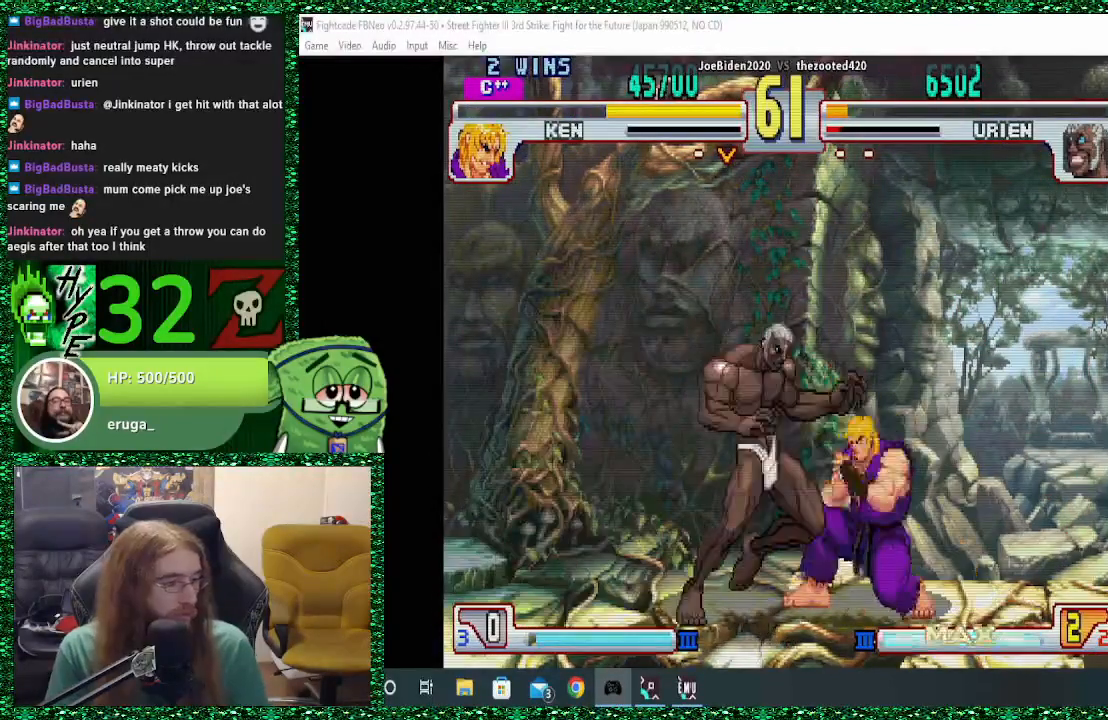
{"buttons": [], "left_stick": "down-left", "events": [[33, "SQUARE", "up"], [67, "CROSS", "up"], [67, "left_stick", "down-left"], [333, "left_stick", "left"], [467, "left_stick", "down-left"]]}
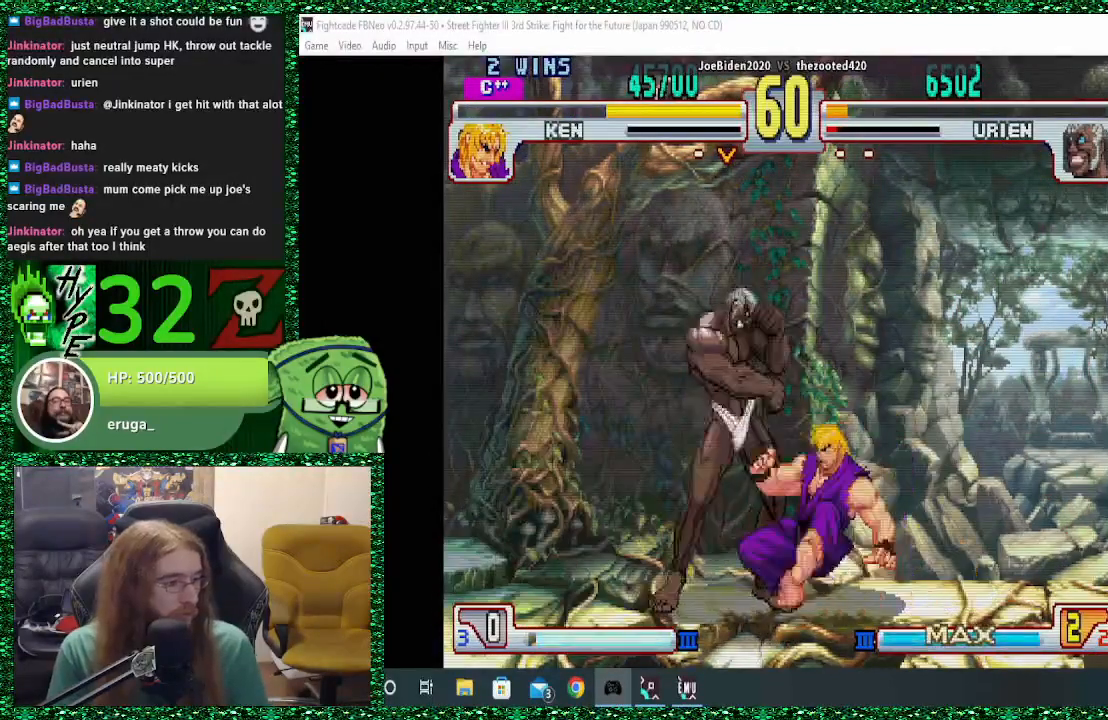
{"buttons": [], "left_stick": "down-left", "events": []}
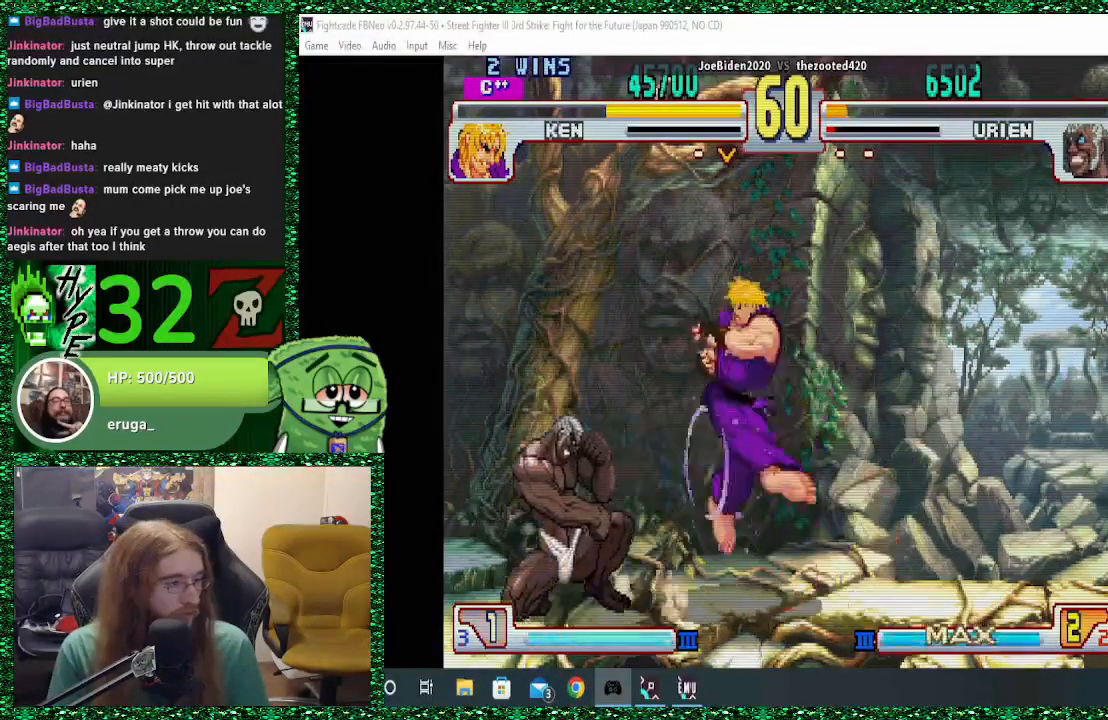
{"buttons": ["R2"], "left_stick": "down-left", "events": [[167, "R2", "down"], [300, "R2", "up"], [367, "R2", "down"], [433, "R2", "up"], [467, "R2", "down"]]}
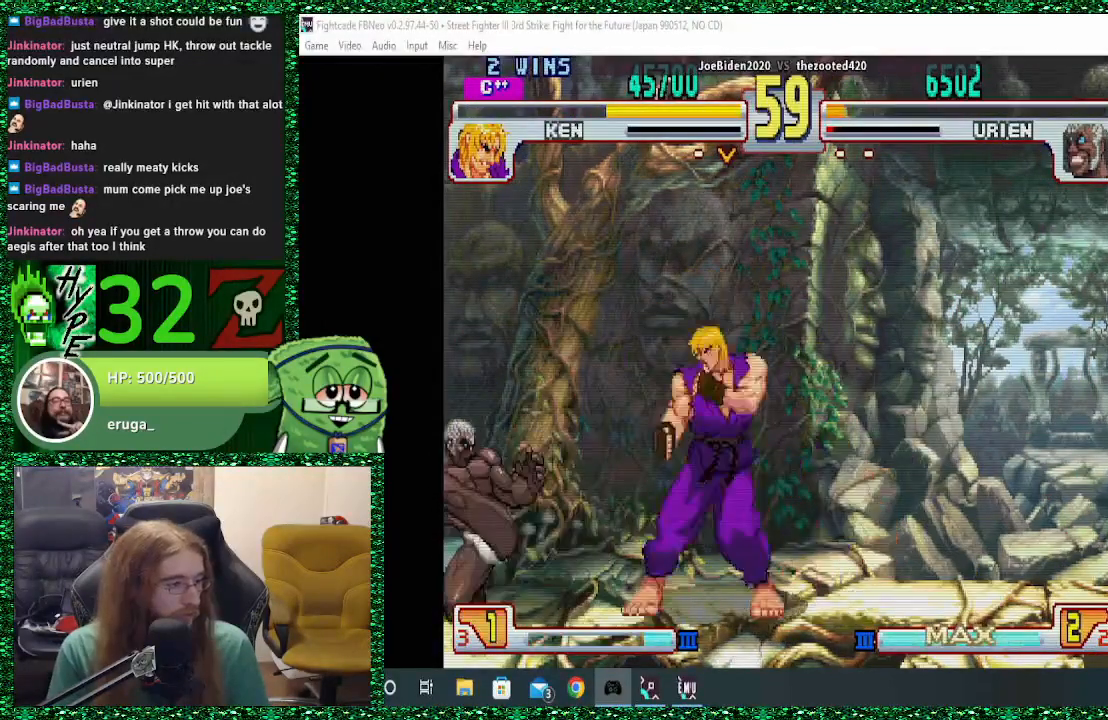
{"buttons": [], "left_stick": "down-left", "events": [[67, "R2", "up"], [133, "R2", "down"], [233, "R2", "up"]]}
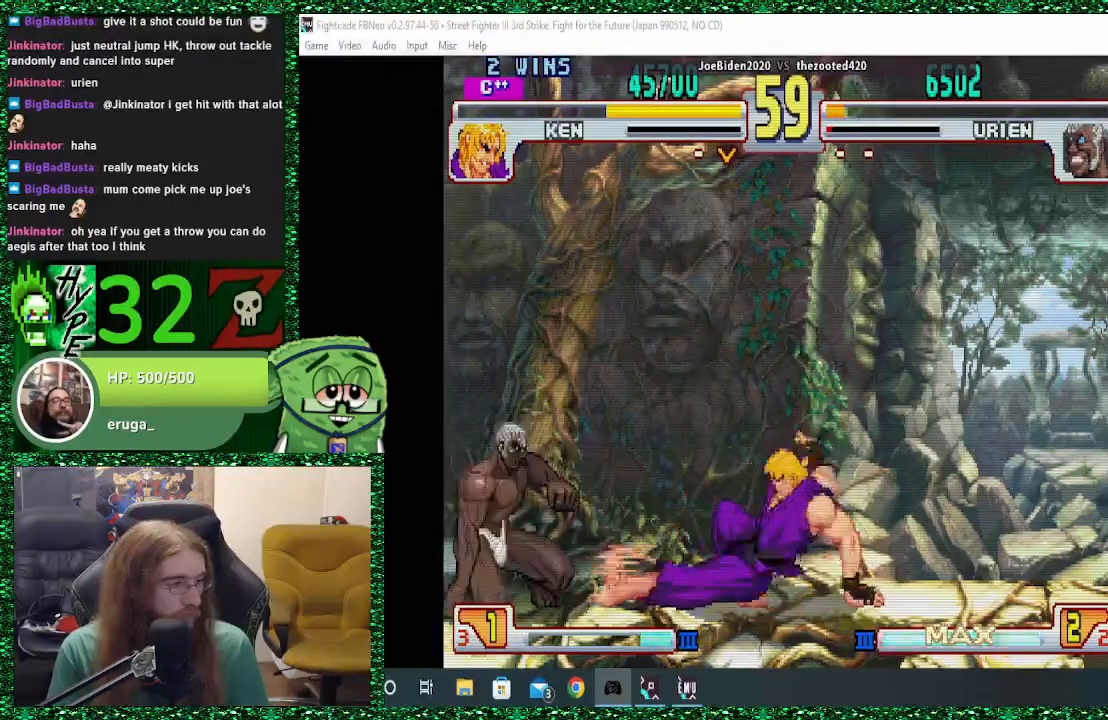
{"buttons": [], "left_stick": "right", "events": [[367, "left_stick", "center"], [467, "left_stick", "right"]]}
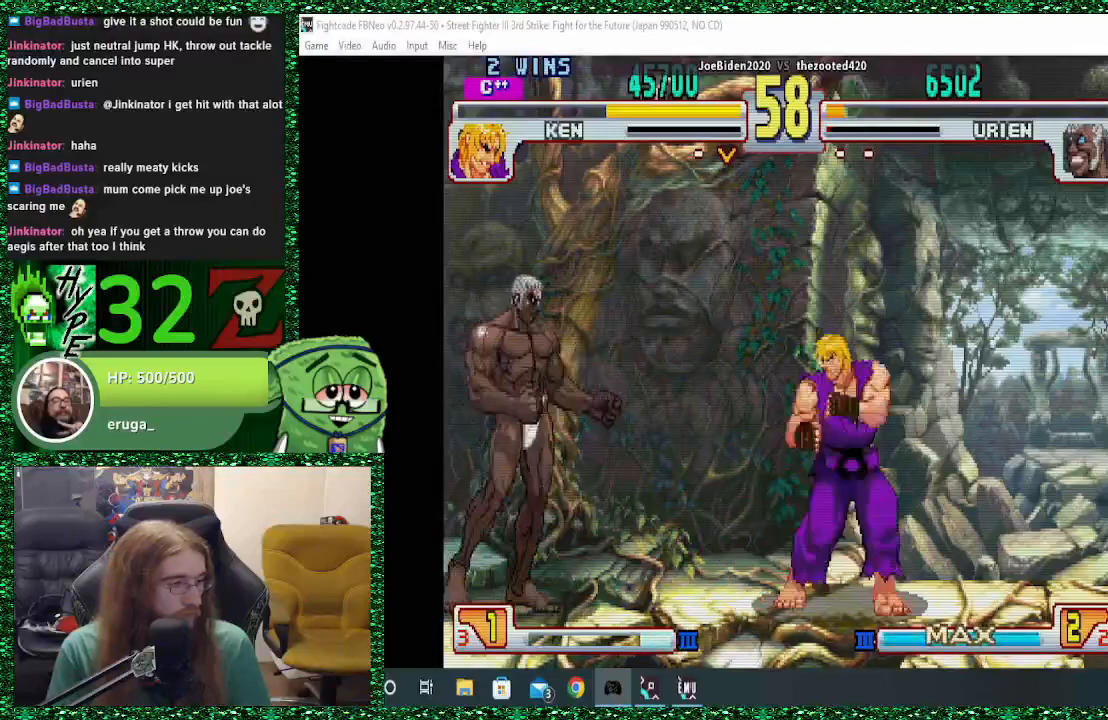
{"buttons": ["CROSS", "SQUARE"], "left_stick": "left", "events": [[33, "left_stick", "center"], [100, "left_stick", "right"], [433, "left_stick", "left"], [467, "CROSS", "down"], [467, "SQUARE", "down"]]}
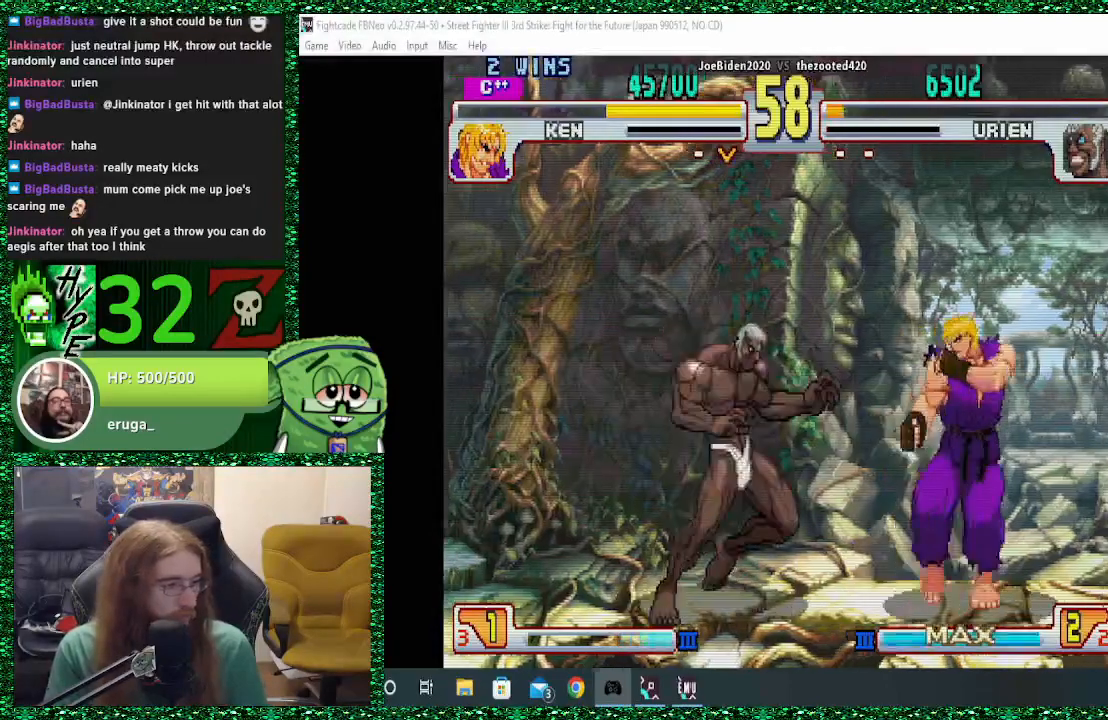
{"buttons": [], "left_stick": "down-left", "events": [[67, "left_stick", "down-left"], [100, "SQUARE", "up"], [133, "CROSS", "up"]]}
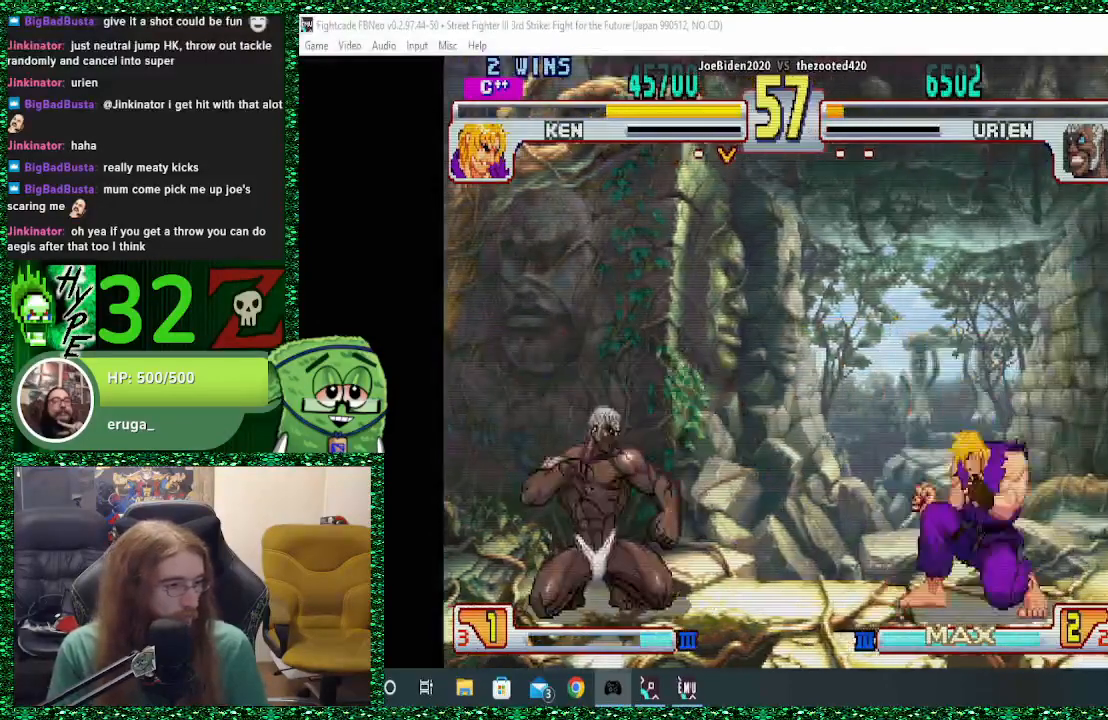
{"buttons": [], "left_stick": "down-left", "events": [[167, "left_stick", "left"], [367, "left_stick", "down-left"]]}
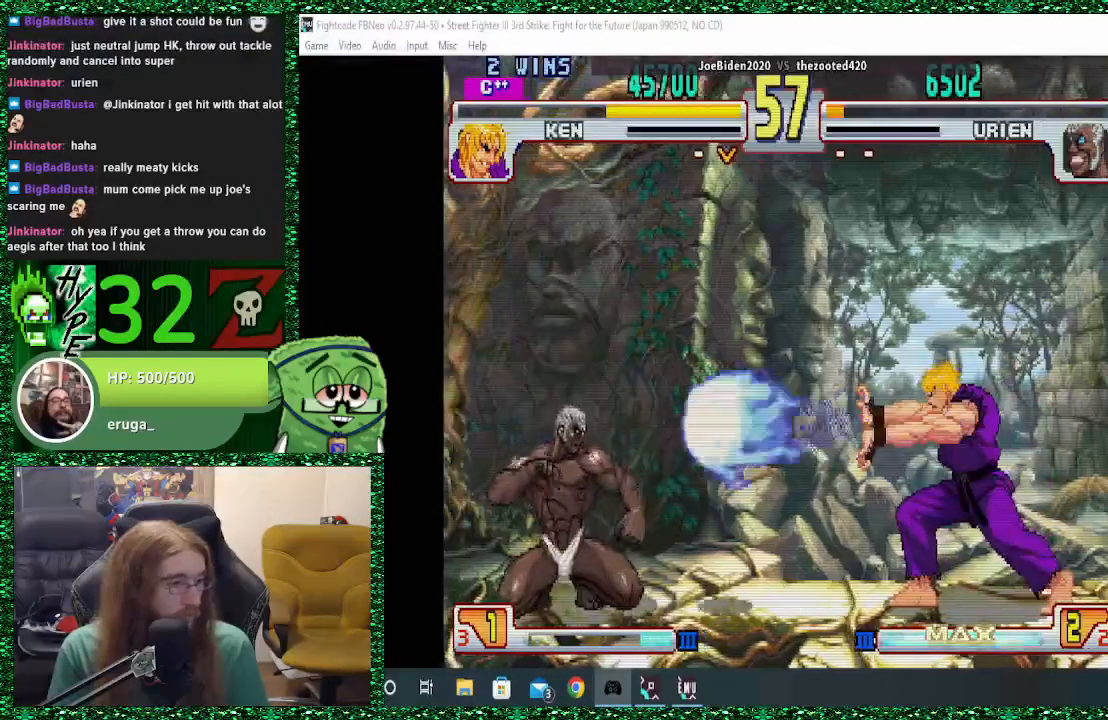
{"buttons": [], "left_stick": "left", "events": [[100, "left_stick", "left"]]}
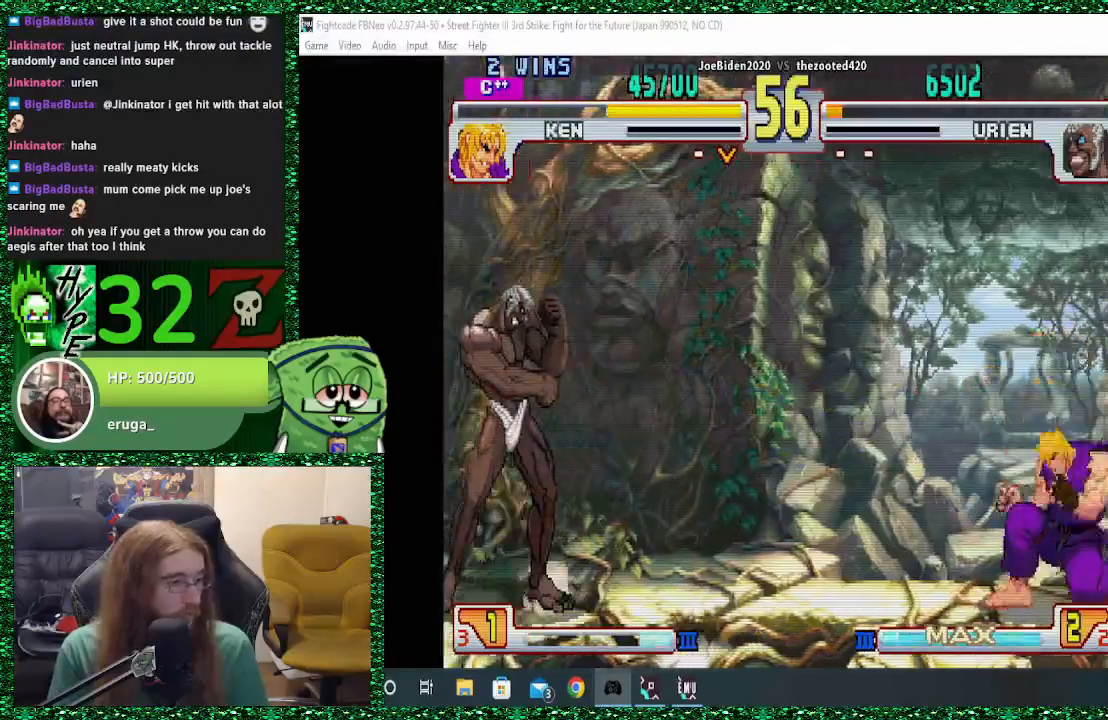
{"buttons": [], "left_stick": "center", "events": [[400, "left_stick", "center"]]}
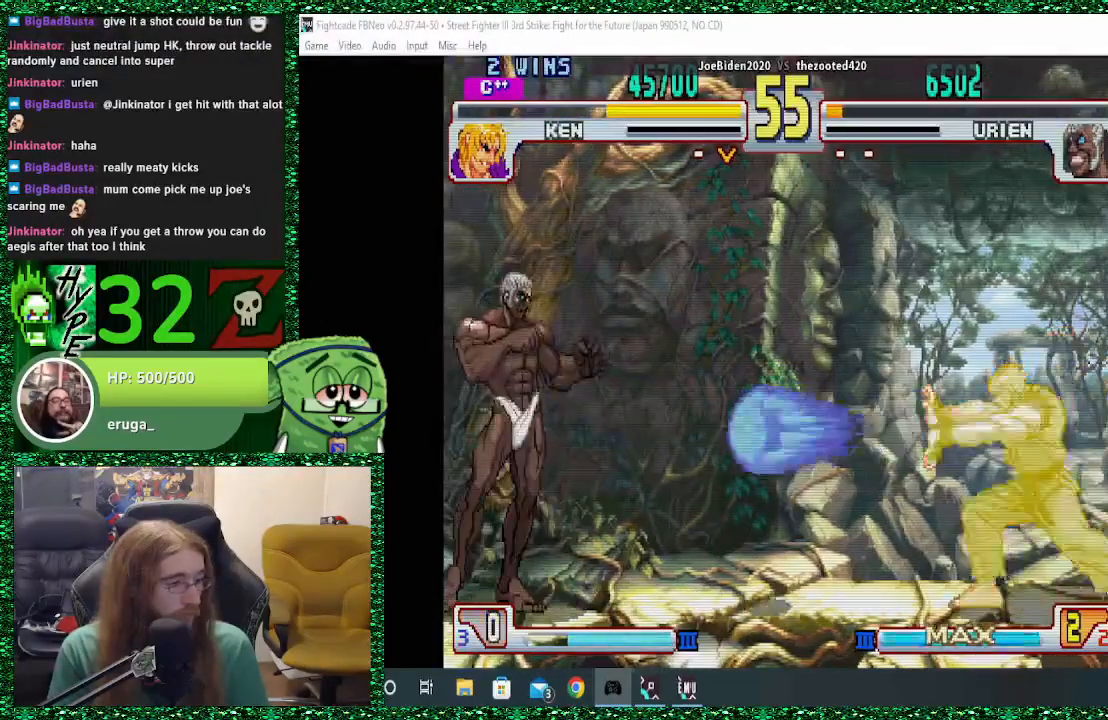
{"buttons": [], "left_stick": "right", "events": [[300, "left_stick", "right"], [400, "left_stick", "center"], [500, "left_stick", "right"]]}
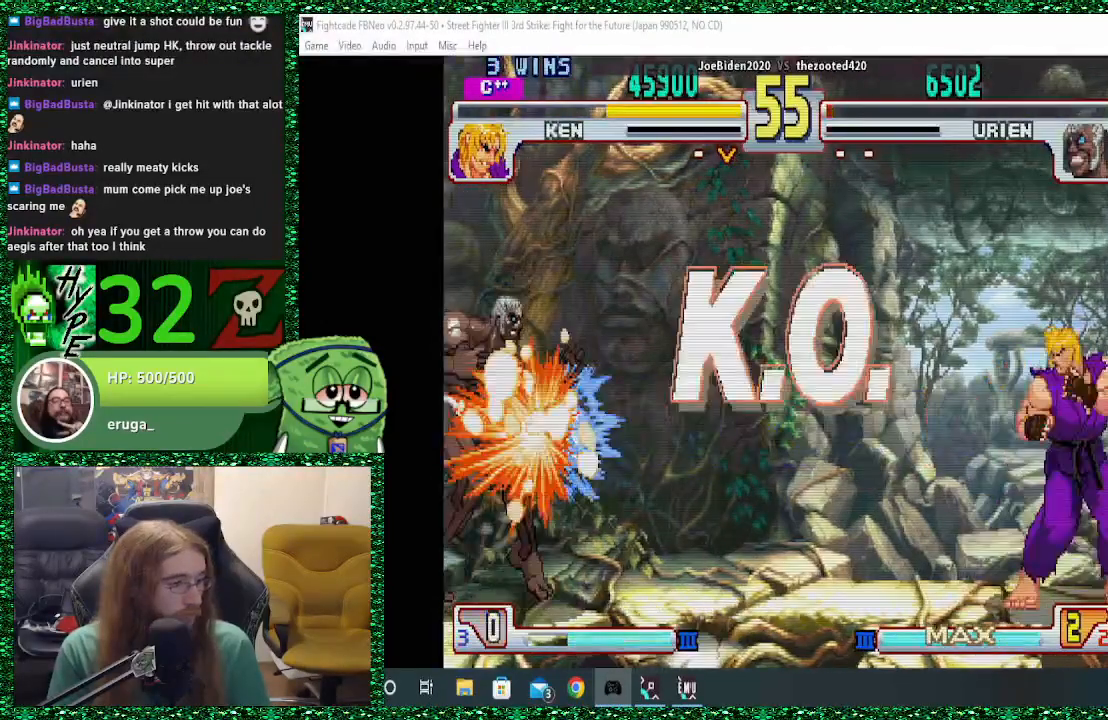
{"buttons": [], "left_stick": "center", "events": [[33, "left_stick", "center"], [167, "left_stick", "right"], [233, "left_stick", "center"]]}
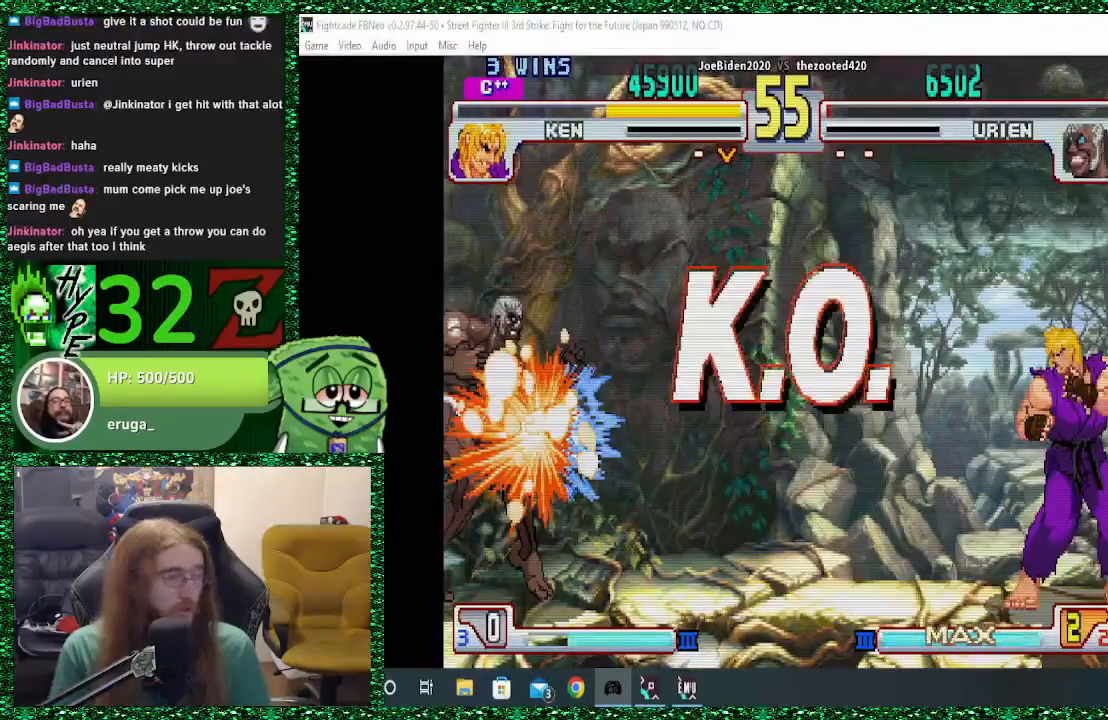
{"buttons": [], "left_stick": "center", "events": [[33, "TRIANGLE", "down"], [67, "SQUARE", "down"], [67, "TRIANGLE", "up"], [100, "SQUARE", "up"]]}
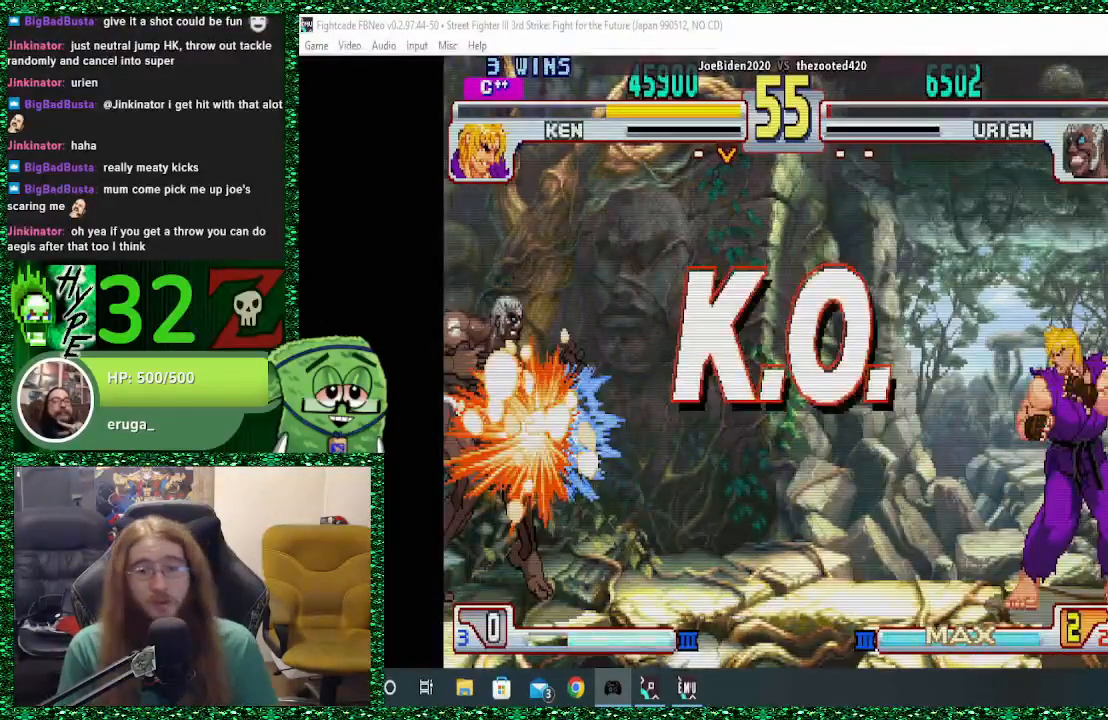
{"buttons": [], "left_stick": "center", "events": []}
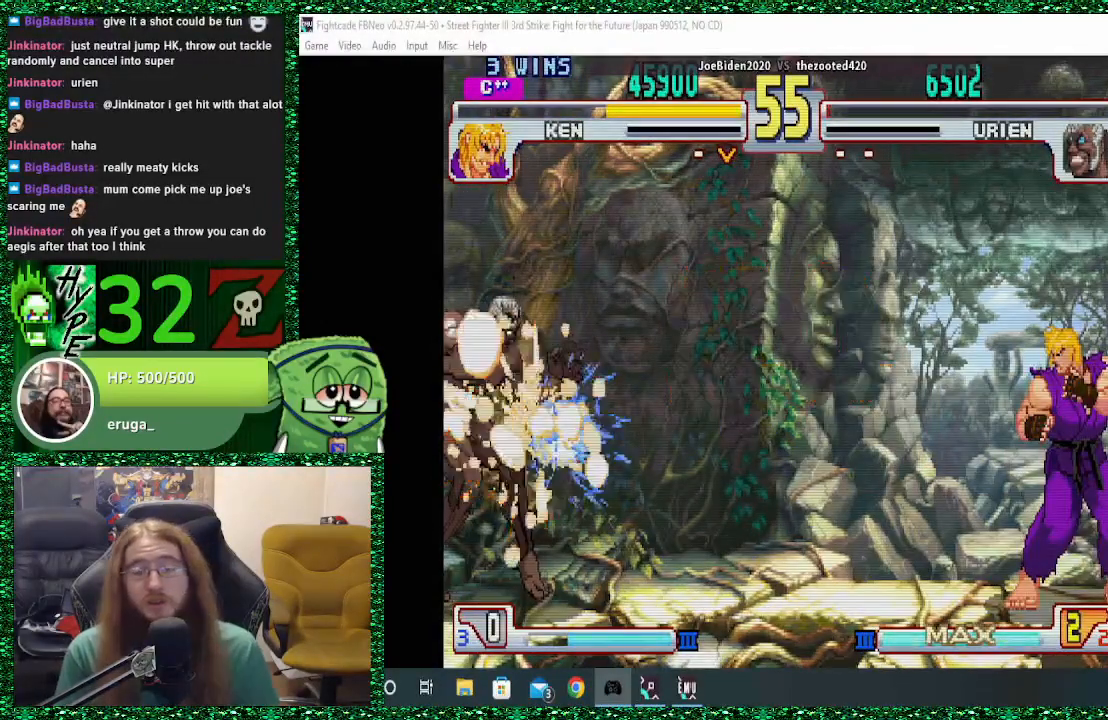
{"buttons": [], "left_stick": "center", "events": []}
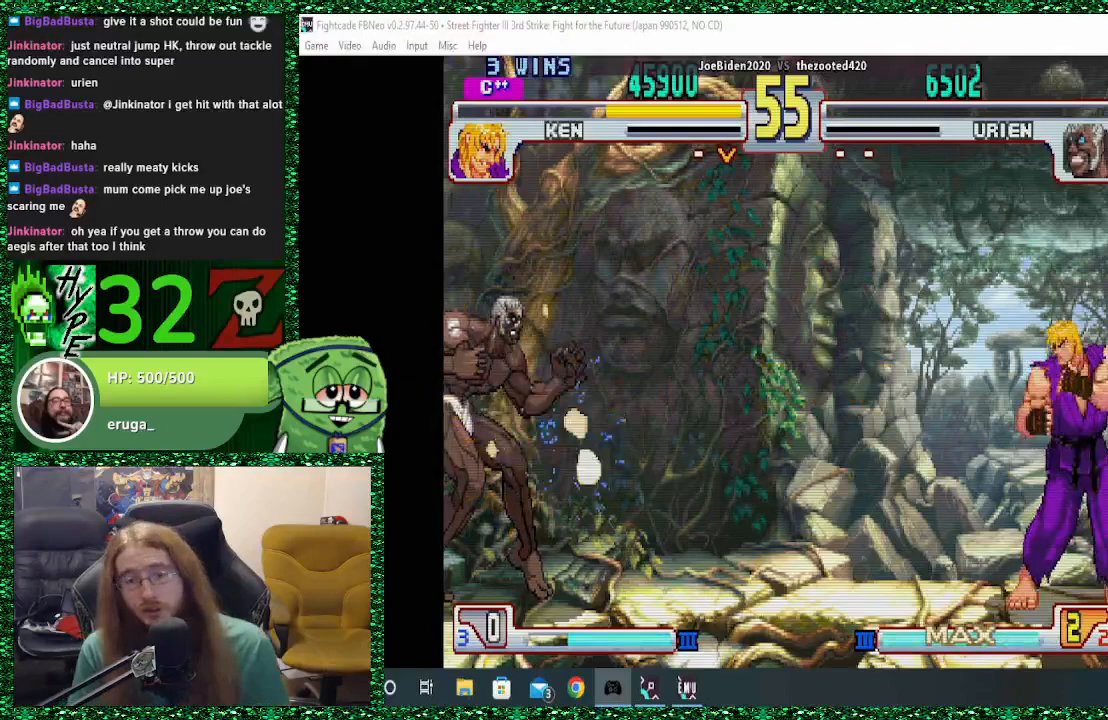
{"buttons": [], "left_stick": "center", "events": []}
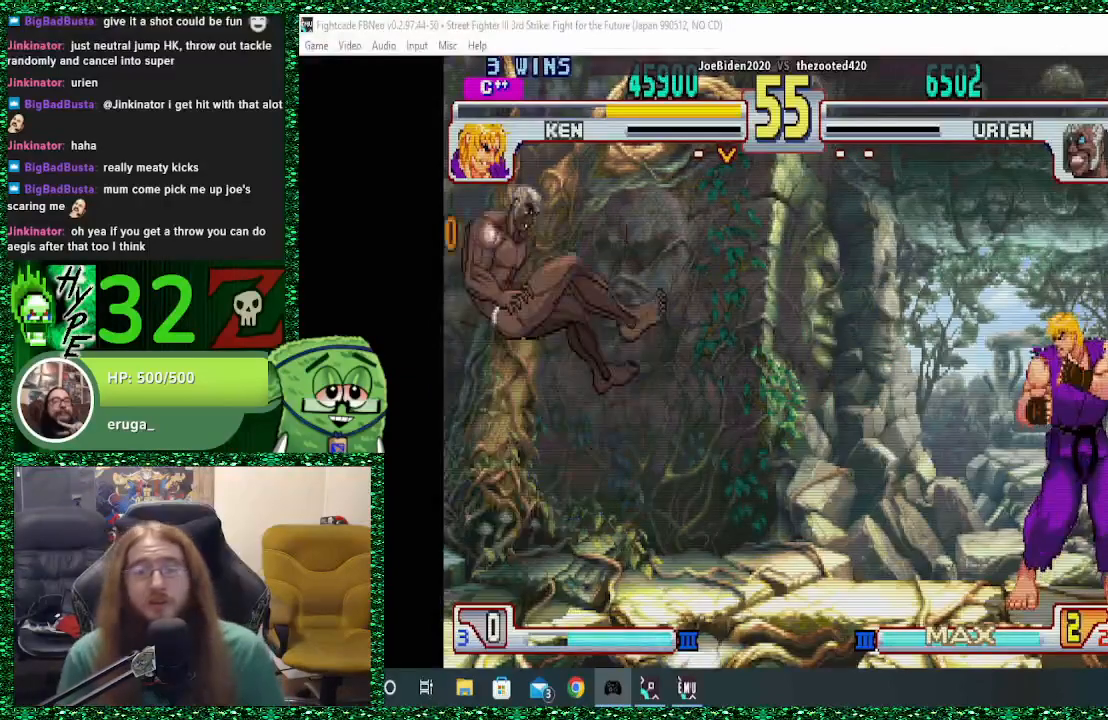
{"buttons": [], "left_stick": "center", "events": []}
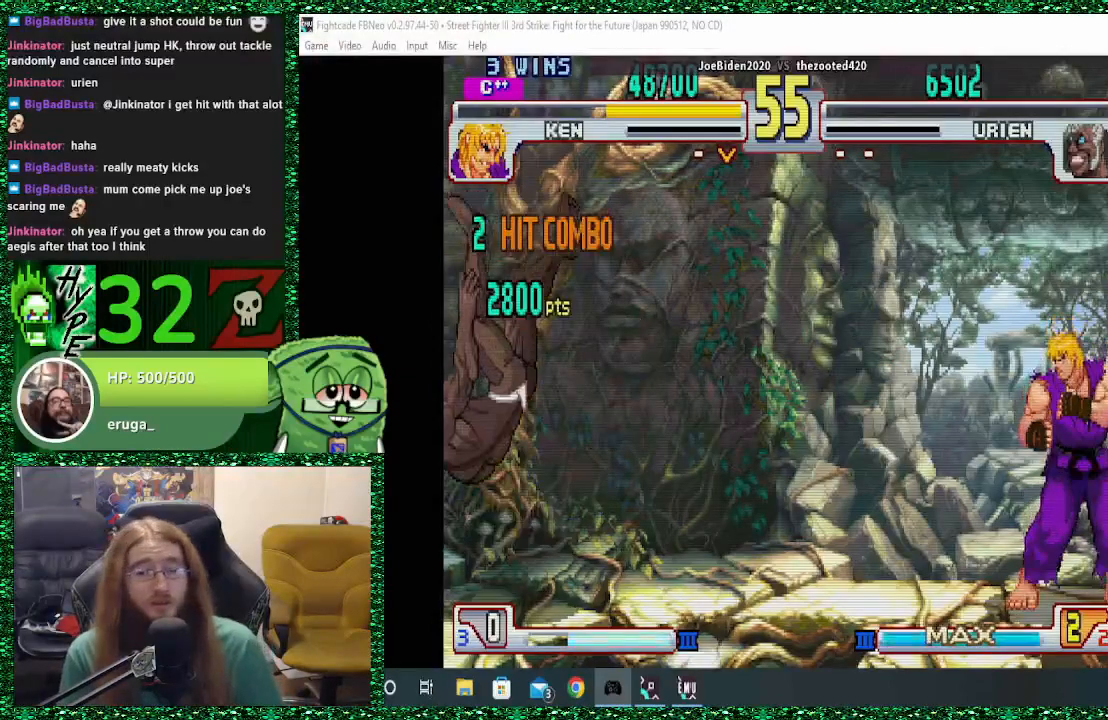
{"buttons": [], "left_stick": "center", "events": []}
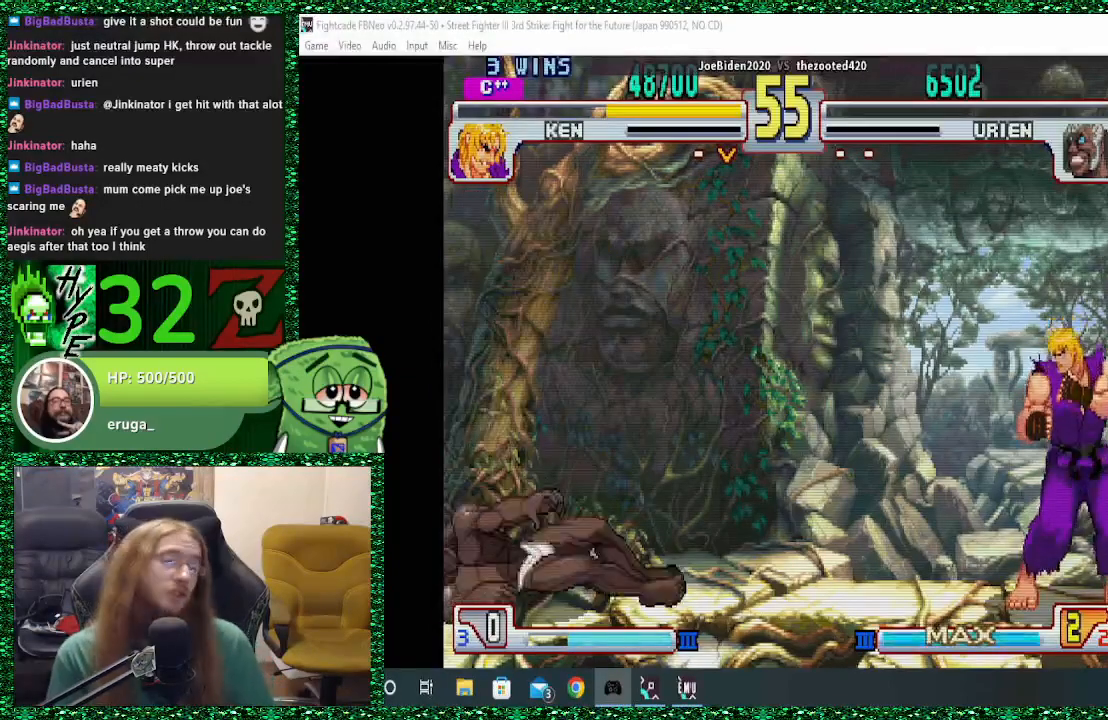
{"buttons": [], "left_stick": "center", "events": []}
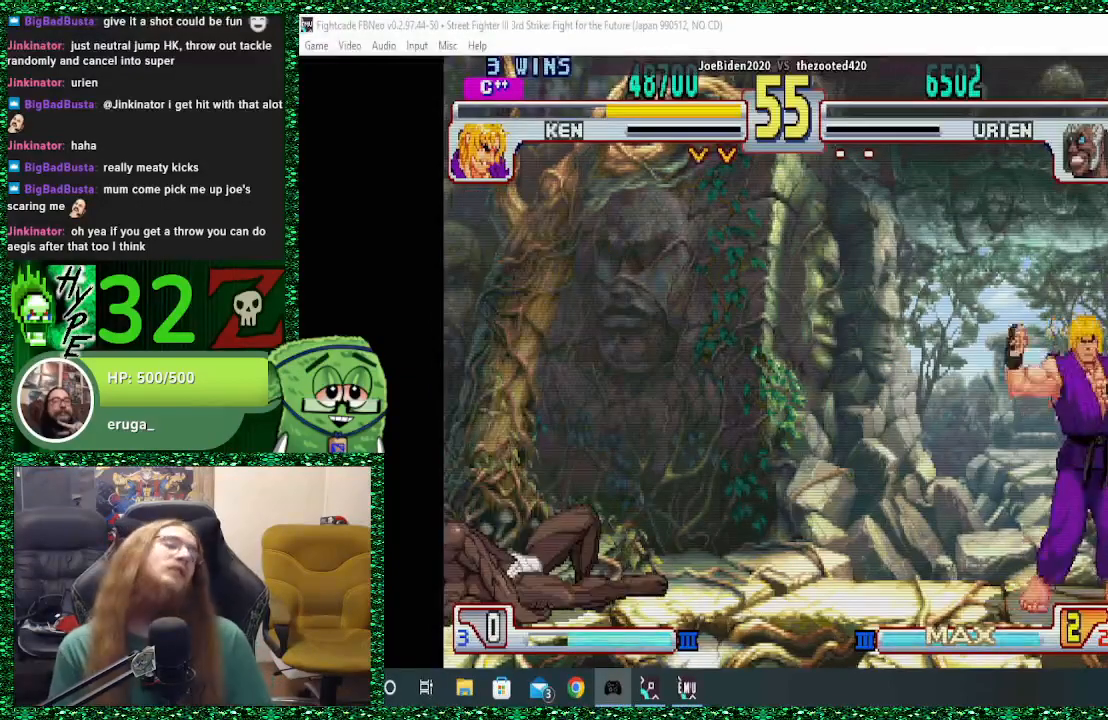
{"buttons": [], "left_stick": "center", "events": []}
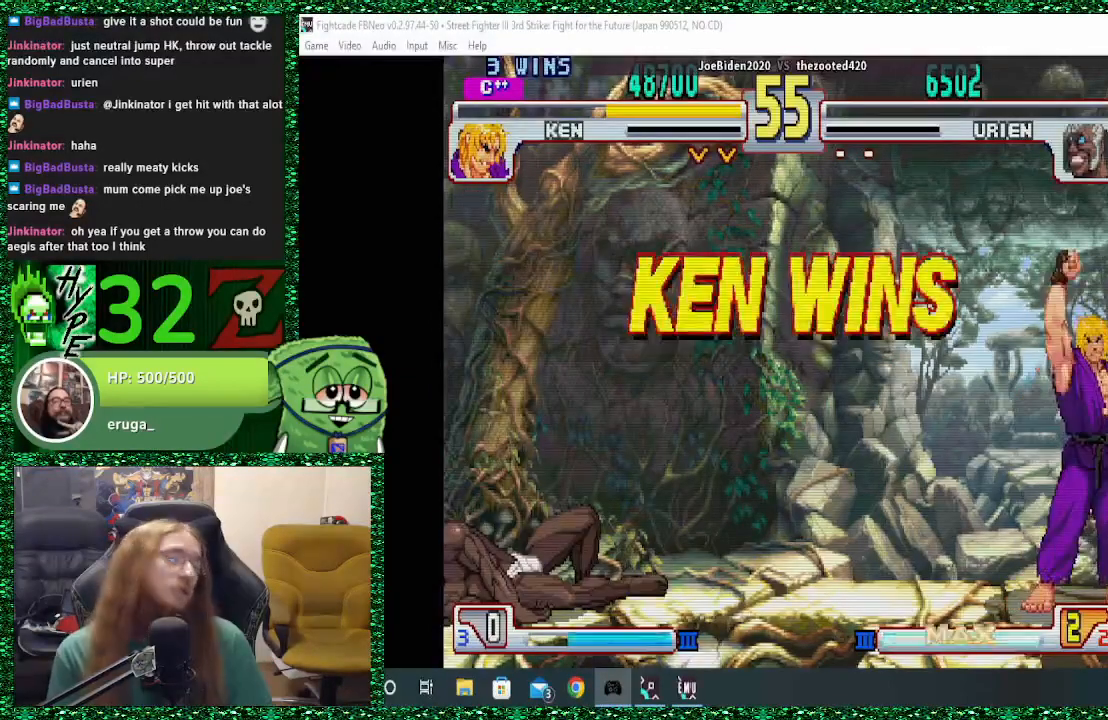
{"buttons": [], "left_stick": "up", "events": [[367, "left_stick", "up"]]}
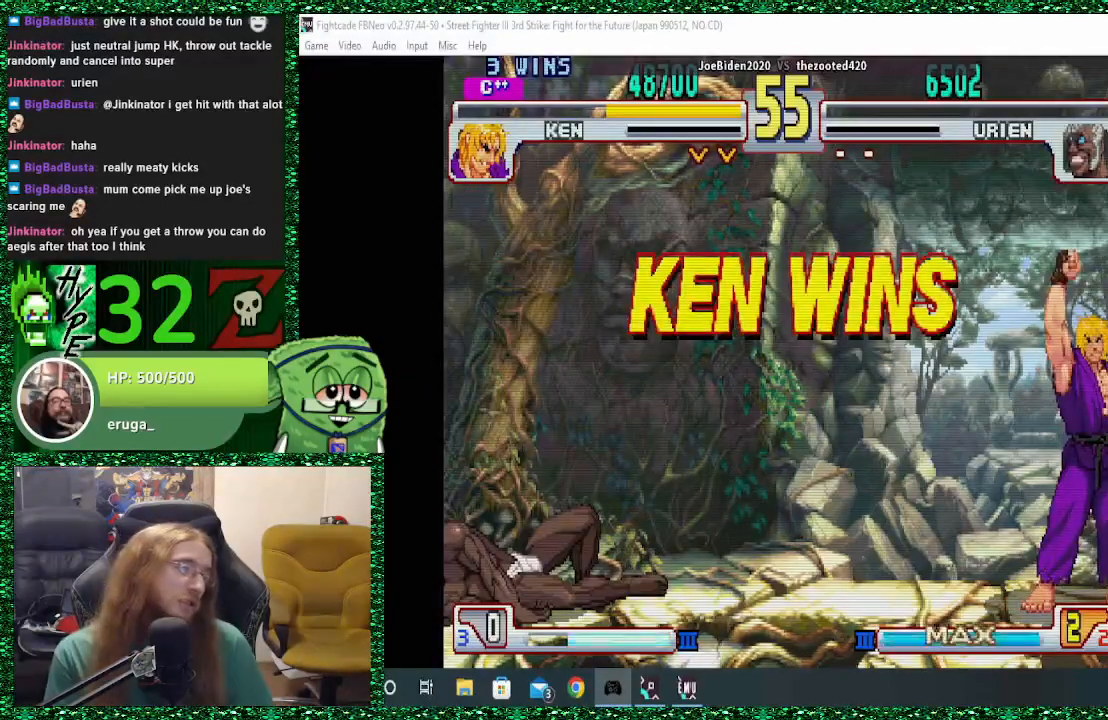
{"buttons": [], "left_stick": "center", "events": [[33, "left_stick", "center"]]}